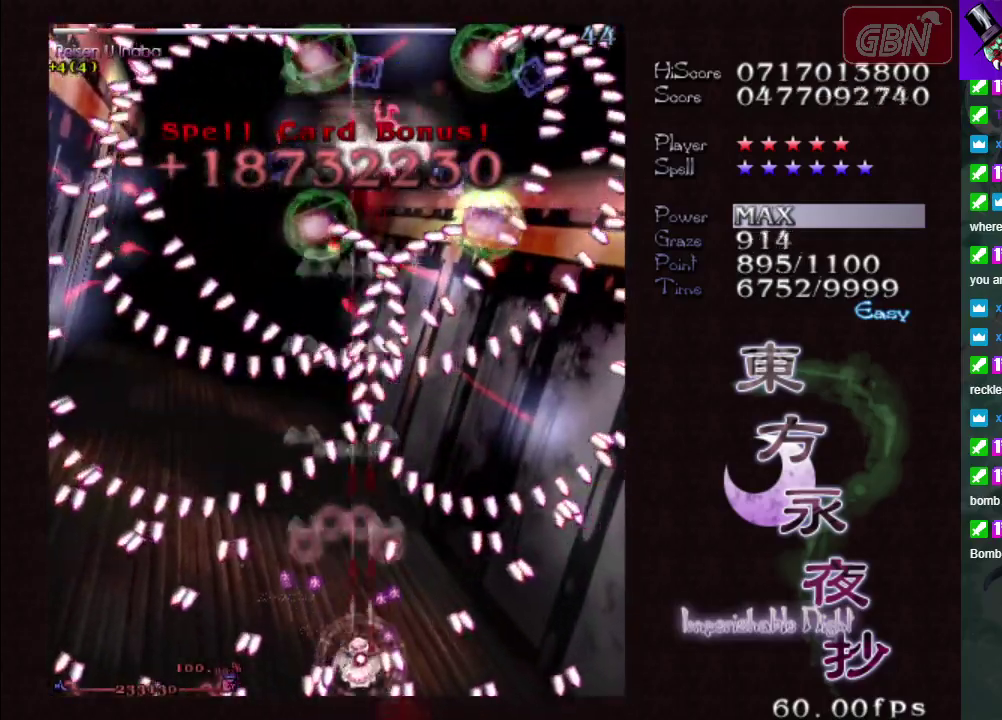
Gameplay with a controller (Xbox layout); each line is a JSON object with the inputs held at the frame after it (dt_ms = milliseconds from this image to that frame). "events" lists button and stick changes between this image and that frame as [ms after this image, input, new state], when the widget could be followed in between. Not read: L3 R3 right_stick.
{"dt_ms": 300, "buttons": ["A", "X"], "left_stick": "down-left", "events": [[117, "left_stick", "up-left"], [200, "left_stick", "left"], [267, "left_stick", "down-left"]]}
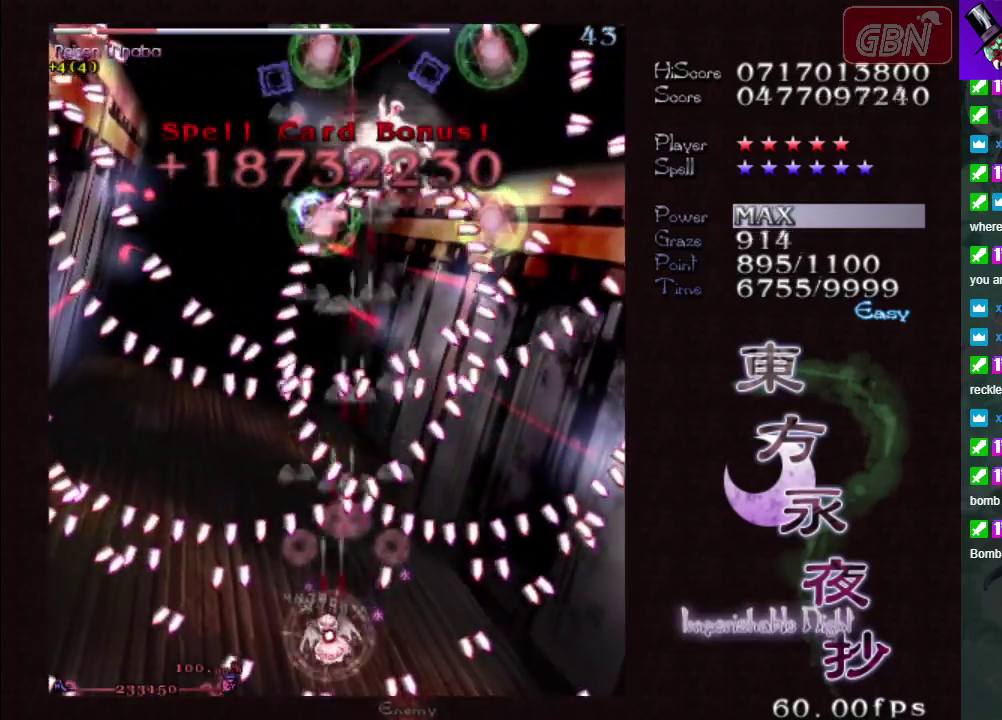
{"dt_ms": 300, "buttons": ["A", "X"], "left_stick": "center", "events": [[83, "left_stick", "down-right"], [150, "left_stick", "center"]]}
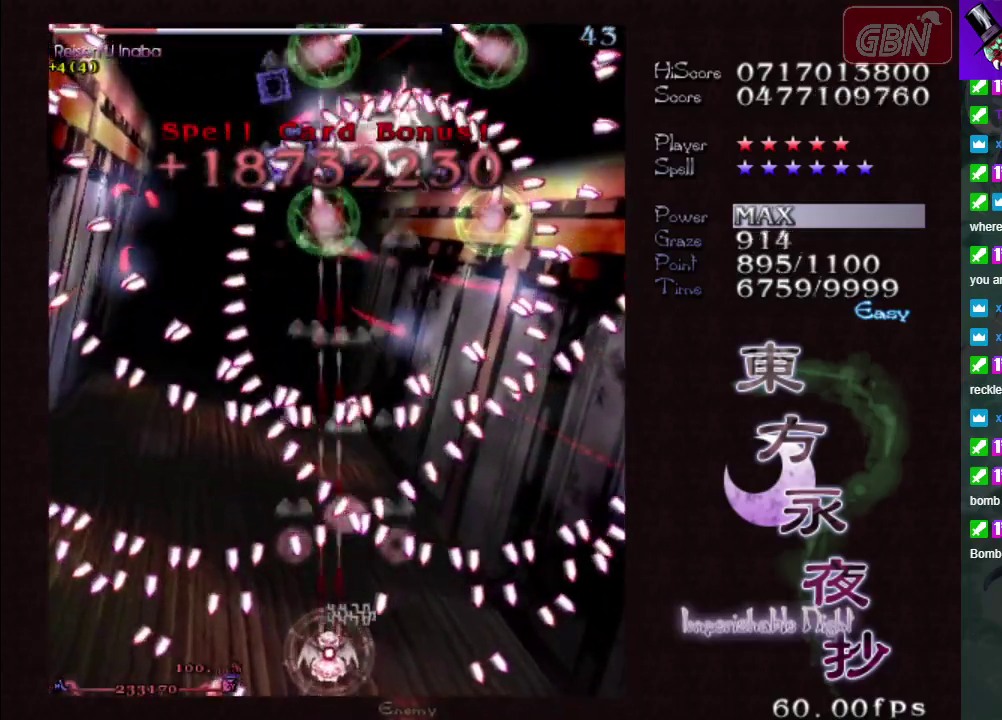
{"dt_ms": 500, "buttons": ["A", "X"], "left_stick": "center", "events": [[250, "left_stick", "down"], [450, "left_stick", "center"]]}
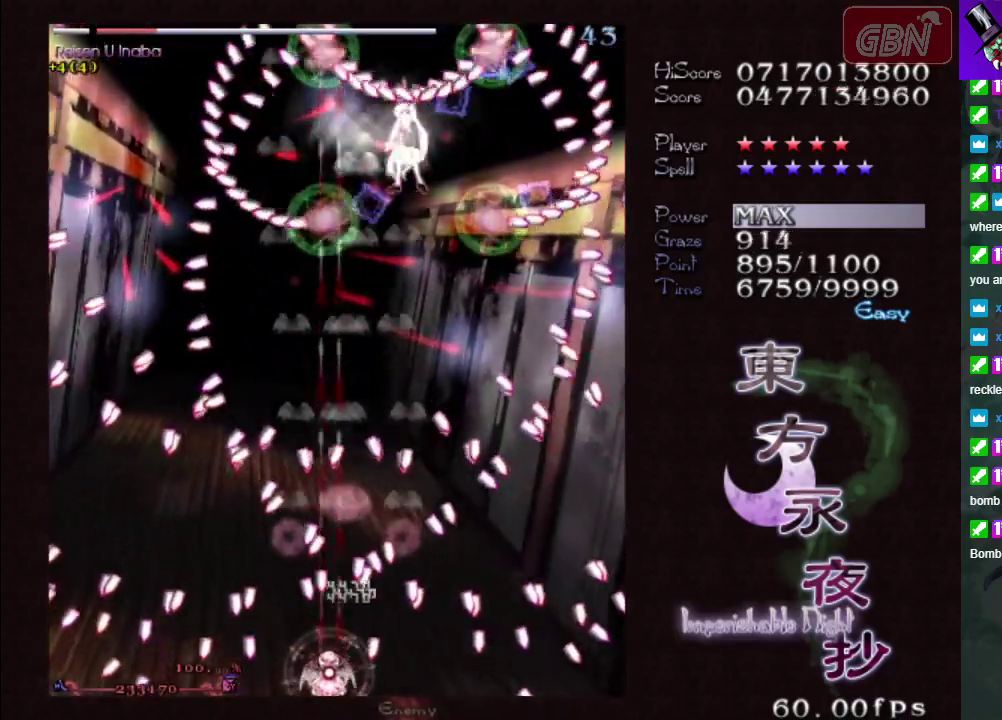
{"dt_ms": 300, "buttons": ["A", "X"], "left_stick": "right", "events": [[300, "left_stick", "right"]]}
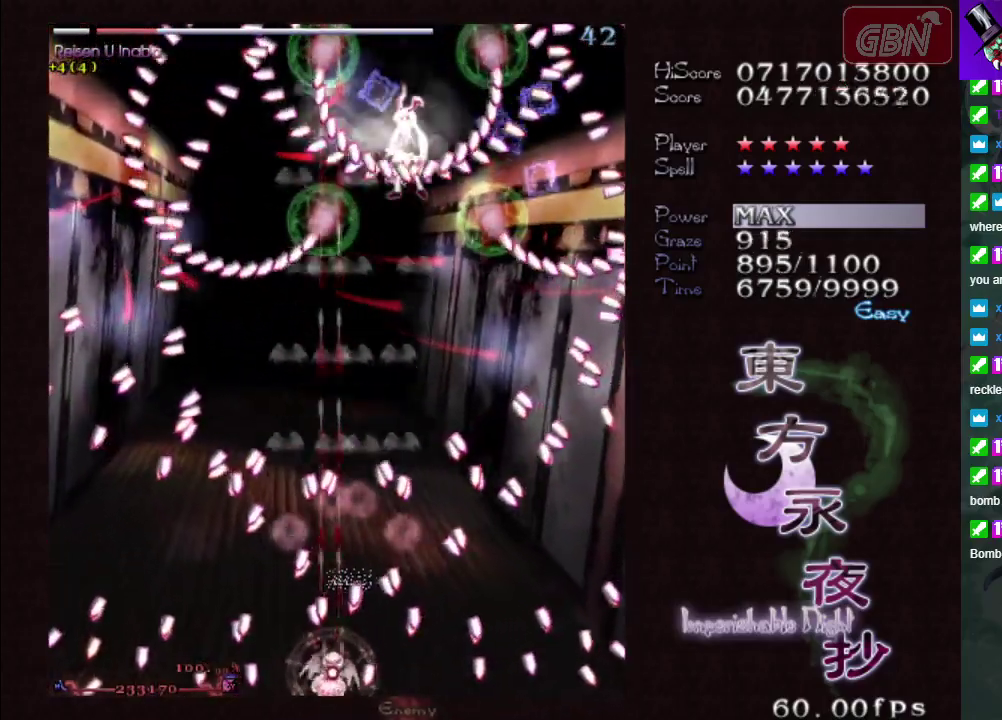
{"dt_ms": 700, "buttons": ["A", "X"], "left_stick": "center", "events": [[117, "left_stick", "center"], [367, "left_stick", "down-right"], [417, "left_stick", "center"]]}
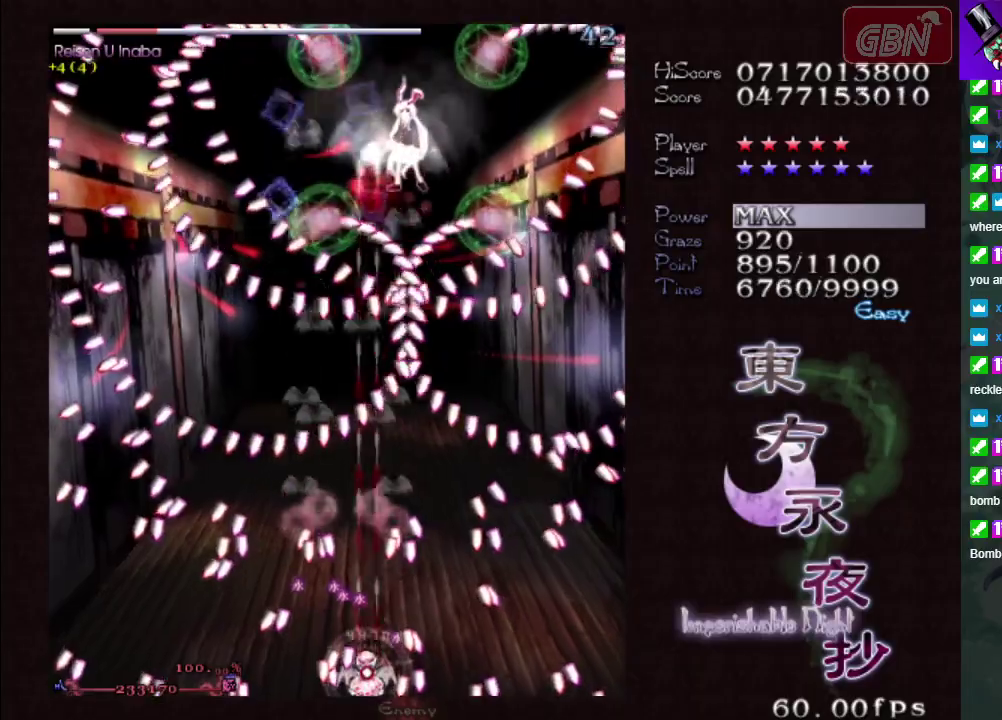
{"dt_ms": 600, "buttons": ["A", "X"], "left_stick": "down-left"}
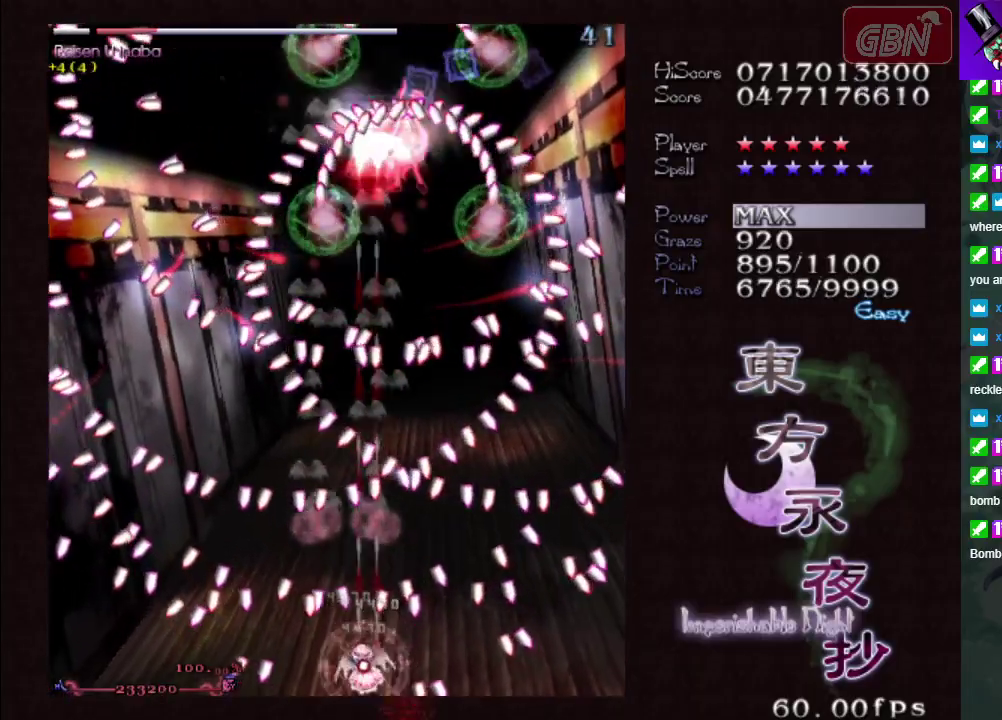
{"dt_ms": 400, "buttons": ["A", "X"], "left_stick": "center"}
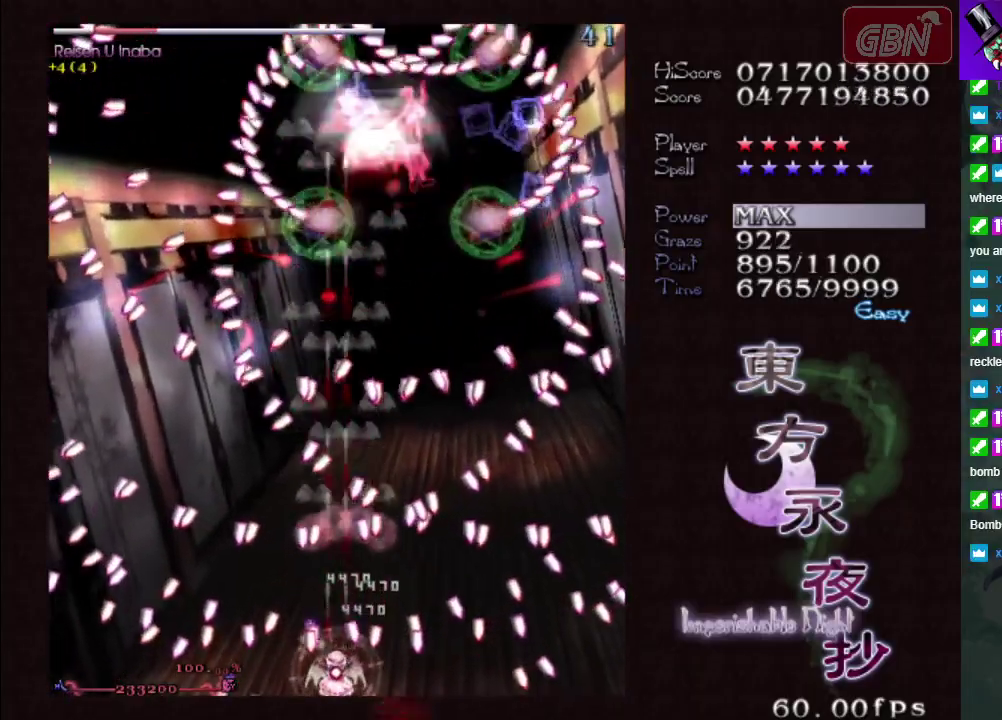
{"dt_ms": 300, "buttons": ["A", "X"], "left_stick": "up", "events": [[283, "left_stick", "up"]]}
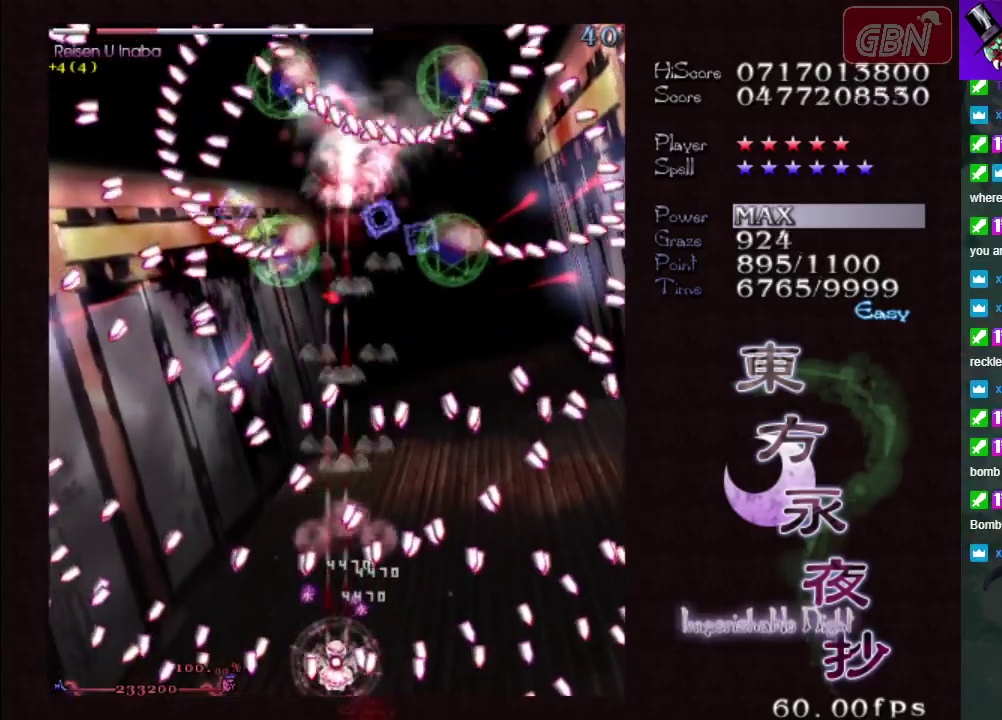
{"dt_ms": 500, "buttons": ["A", "X"], "left_stick": "down-left", "events": [[167, "left_stick", "right"], [217, "left_stick", "down-right"], [417, "left_stick", "down"], [467, "left_stick", "down-left"]]}
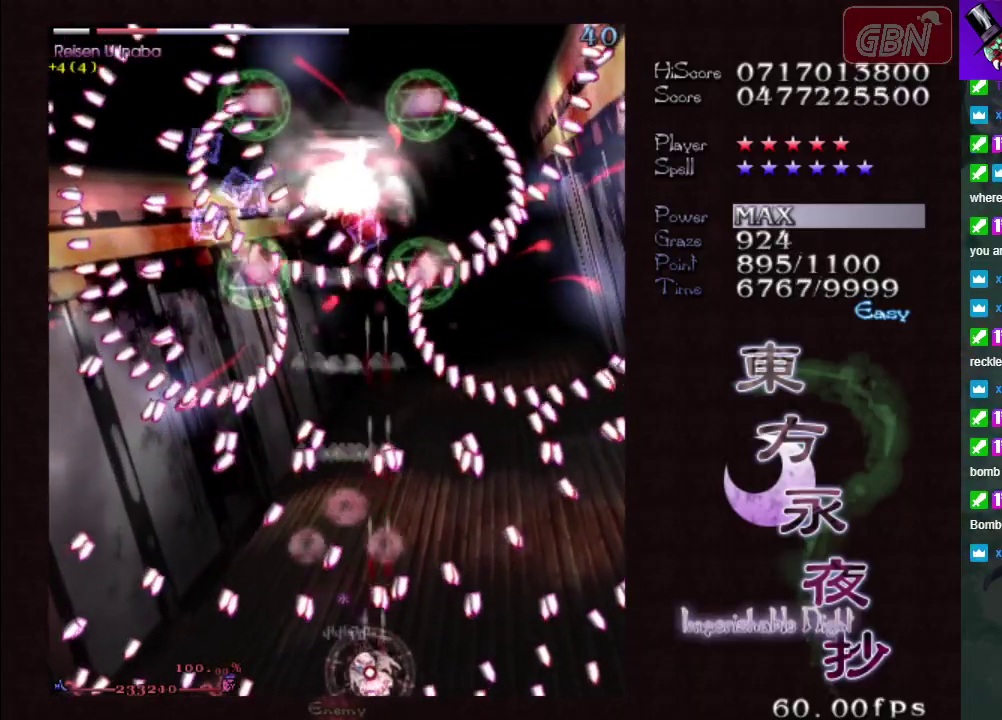
{"dt_ms": 200, "buttons": ["A", "X"], "left_stick": "center", "events": [[33, "left_stick", "left"], [150, "left_stick", "up-left"], [200, "left_stick", "center"]]}
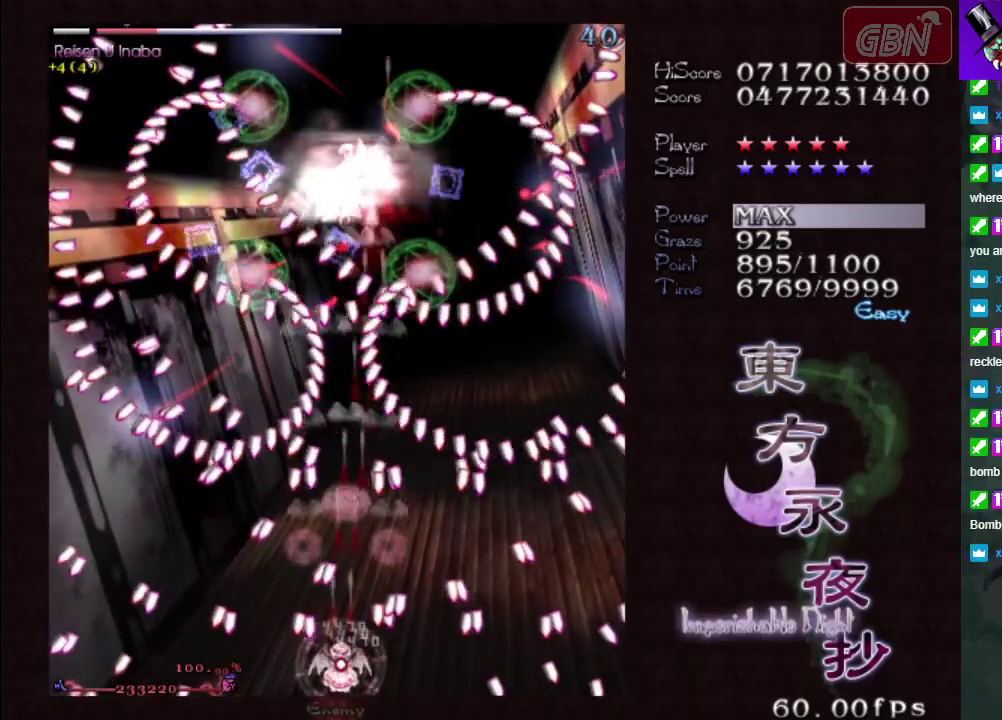
{"dt_ms": 500, "buttons": ["A", "X"], "left_stick": "down-right", "events": [[300, "left_stick", "up"], [500, "left_stick", "down-right"]]}
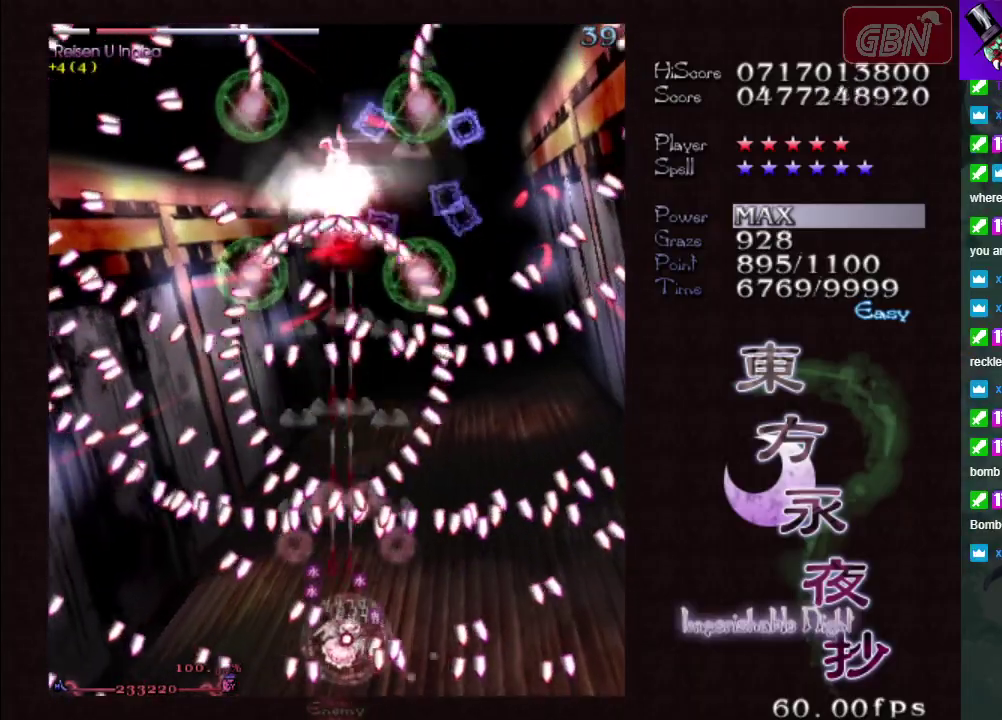
{"dt_ms": 500, "buttons": ["A", "X"], "left_stick": "center", "events": [[167, "left_stick", "center"]]}
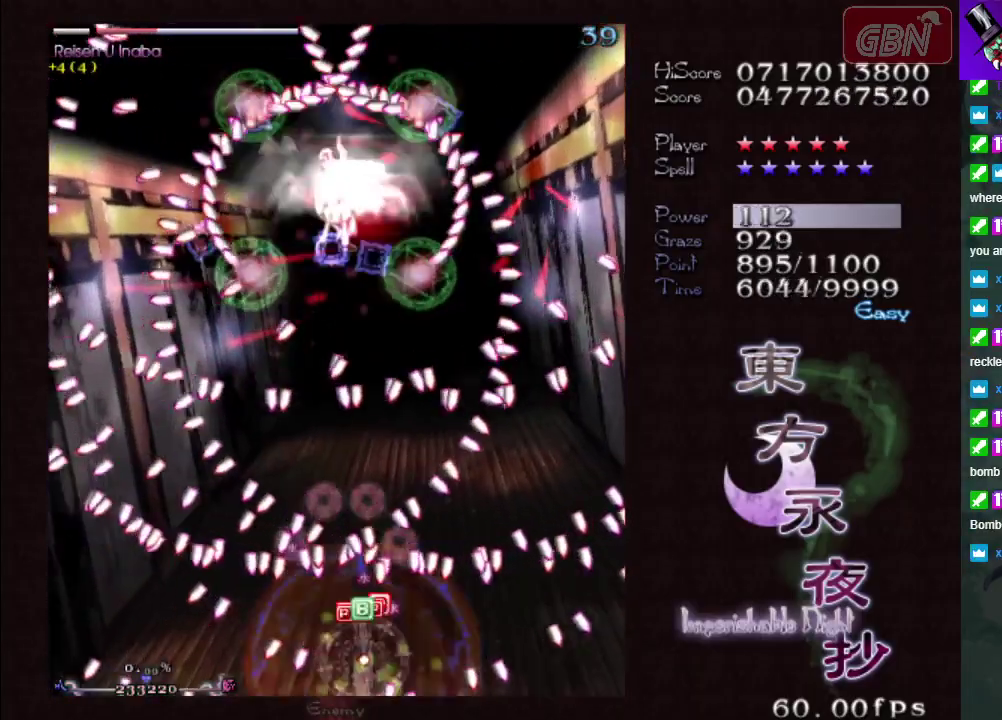
{"dt_ms": 700, "buttons": ["A"], "left_stick": "center", "events": [[617, "X", "up"]]}
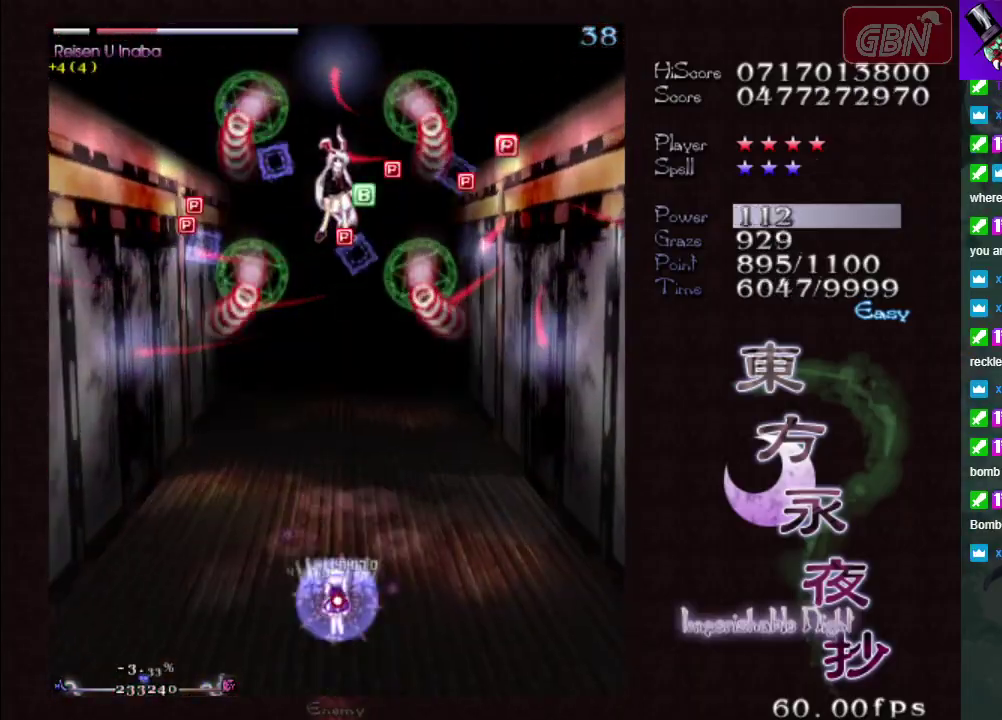
{"dt_ms": 300, "buttons": ["A"], "left_stick": "up-left", "events": [[217, "left_stick", "up"], [267, "left_stick", "up-left"]]}
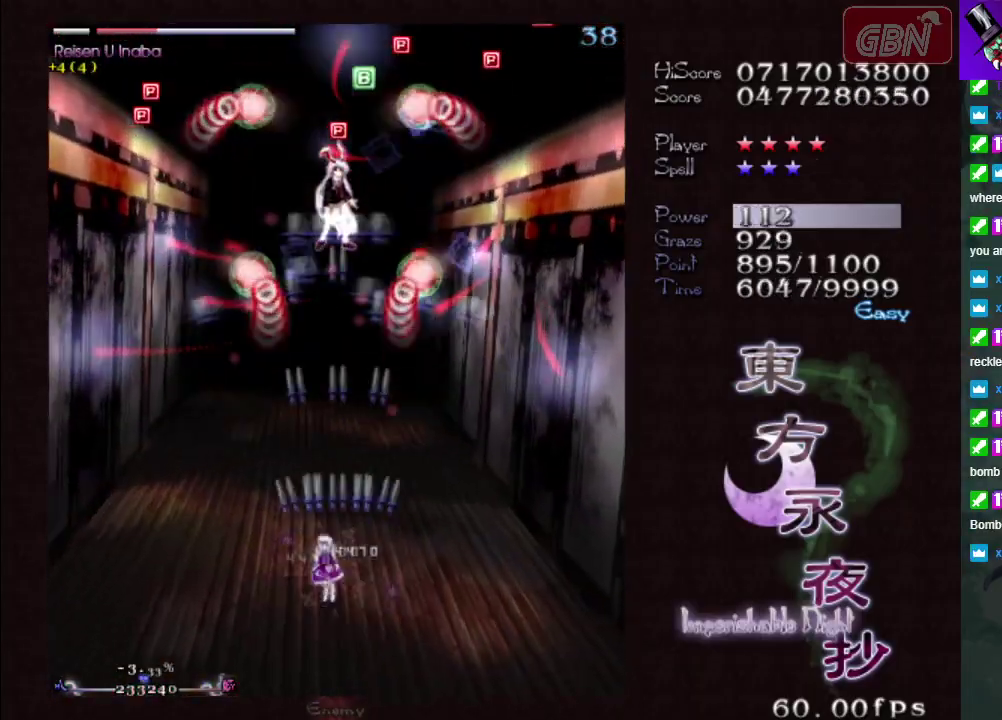
{"dt_ms": 500, "buttons": ["A"], "left_stick": "up-left", "events": []}
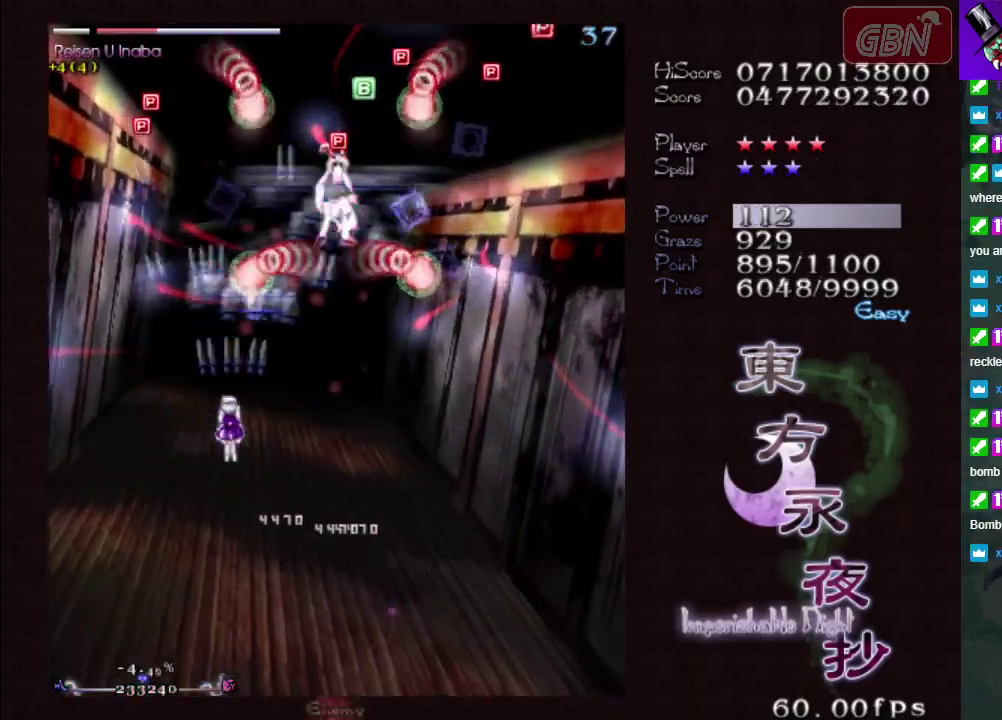
{"dt_ms": 500, "buttons": ["A"], "left_stick": "up", "events": [[400, "left_stick", "up"]]}
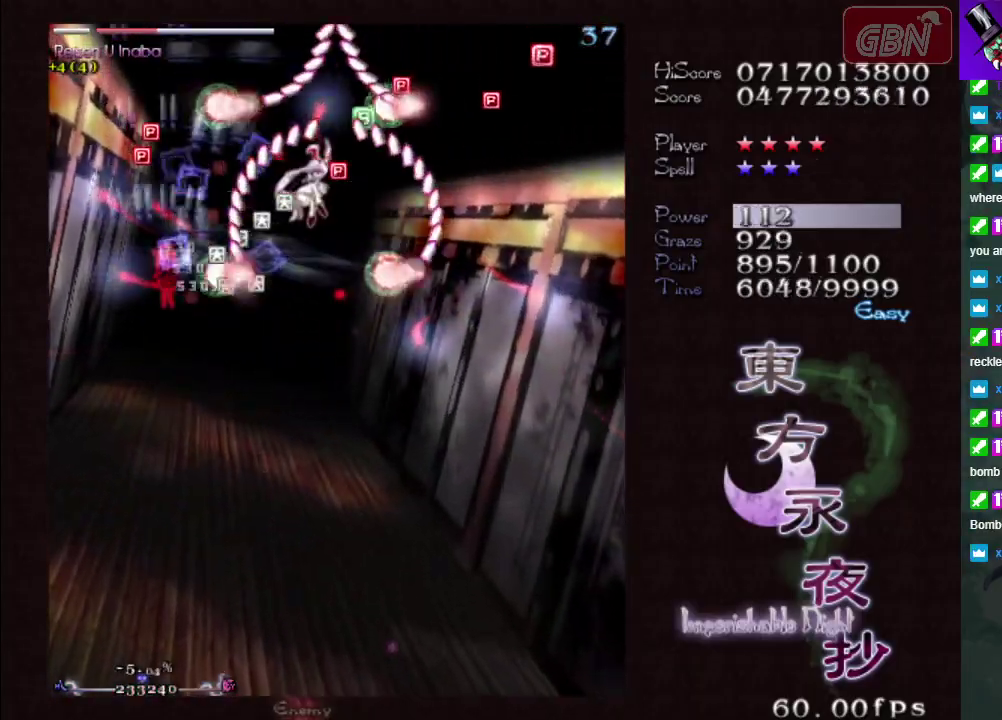
{"dt_ms": 500, "buttons": ["A"], "left_stick": "down", "events": [[250, "left_stick", "up-left"], [383, "left_stick", "down"]]}
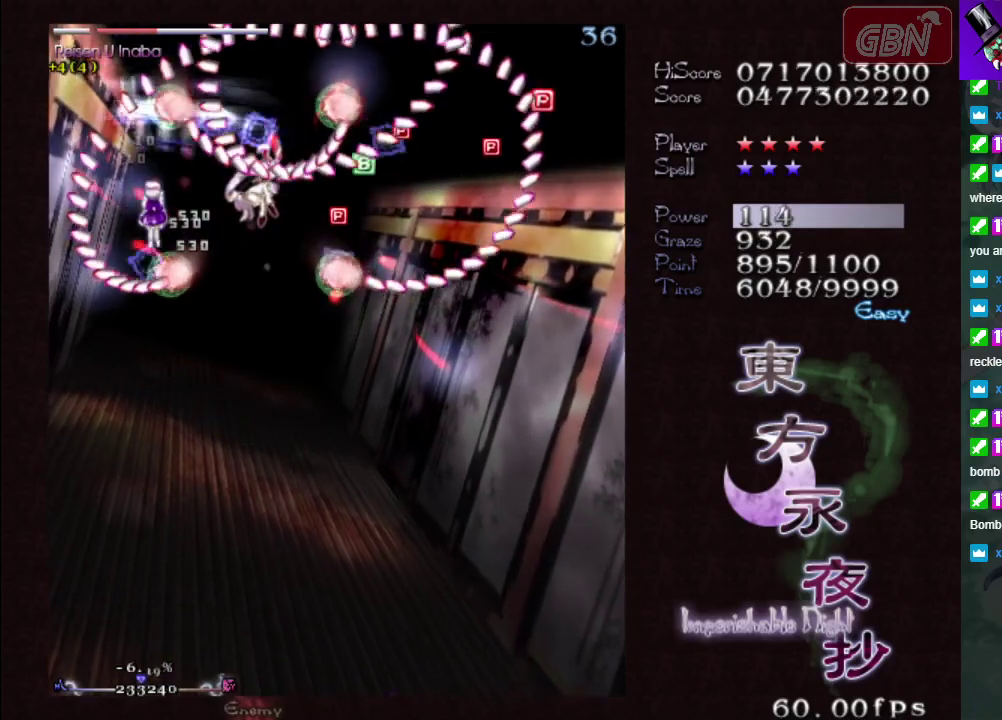
{"dt_ms": 500, "buttons": ["A"], "left_stick": "down-right", "events": [[183, "left_stick", "down-right"]]}
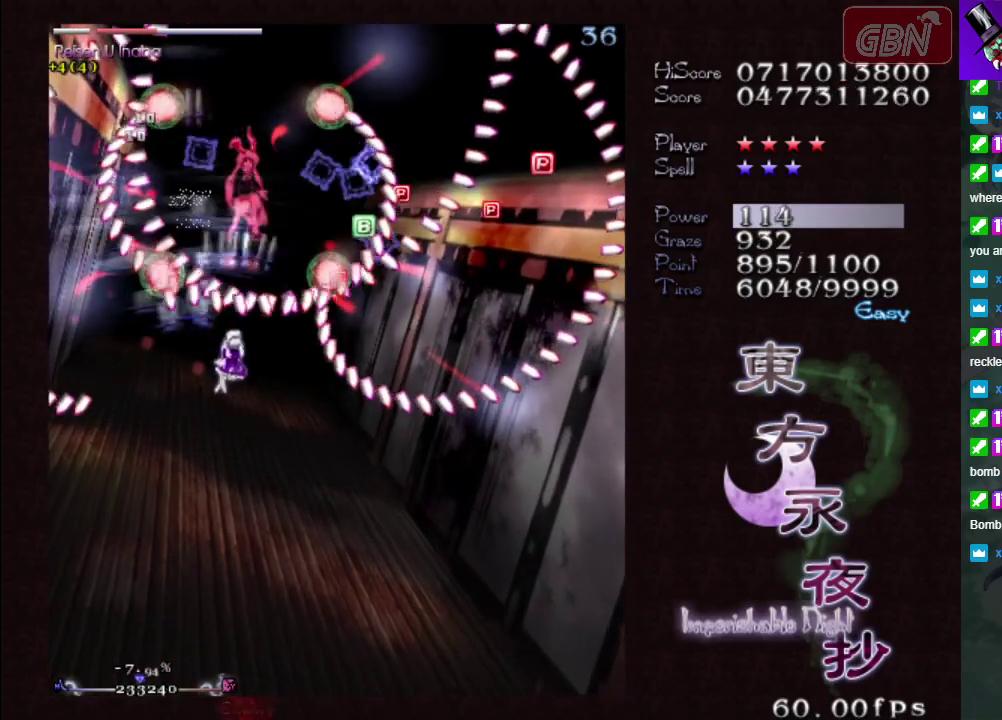
{"dt_ms": 500, "buttons": ["A"], "left_stick": "up-right", "events": [[117, "left_stick", "right"], [250, "left_stick", "up-right"]]}
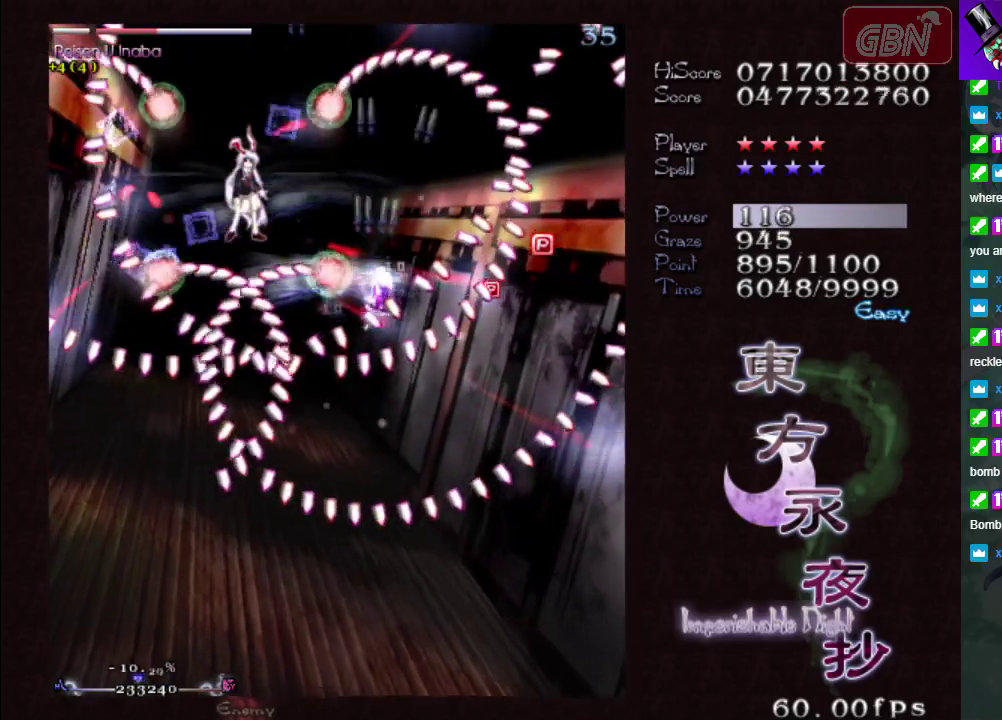
{"dt_ms": 500, "buttons": ["A"], "left_stick": "down-right", "events": [[33, "left_stick", "right"], [250, "left_stick", "down-right"]]}
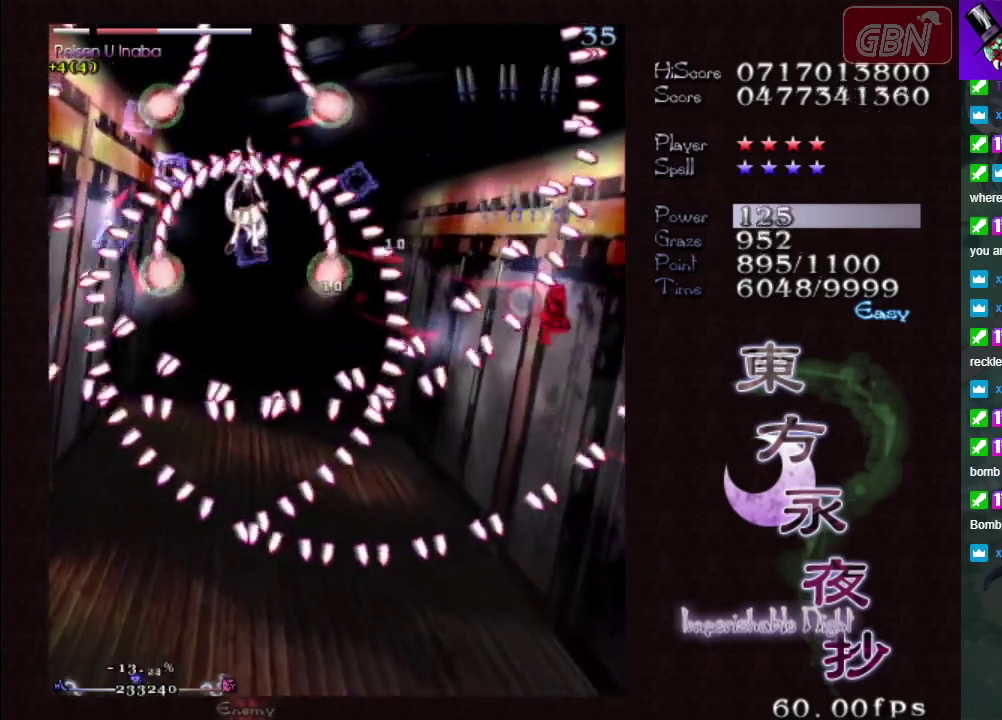
{"dt_ms": 500, "buttons": ["A"], "left_stick": "down-left", "events": [[133, "left_stick", "down-left"]]}
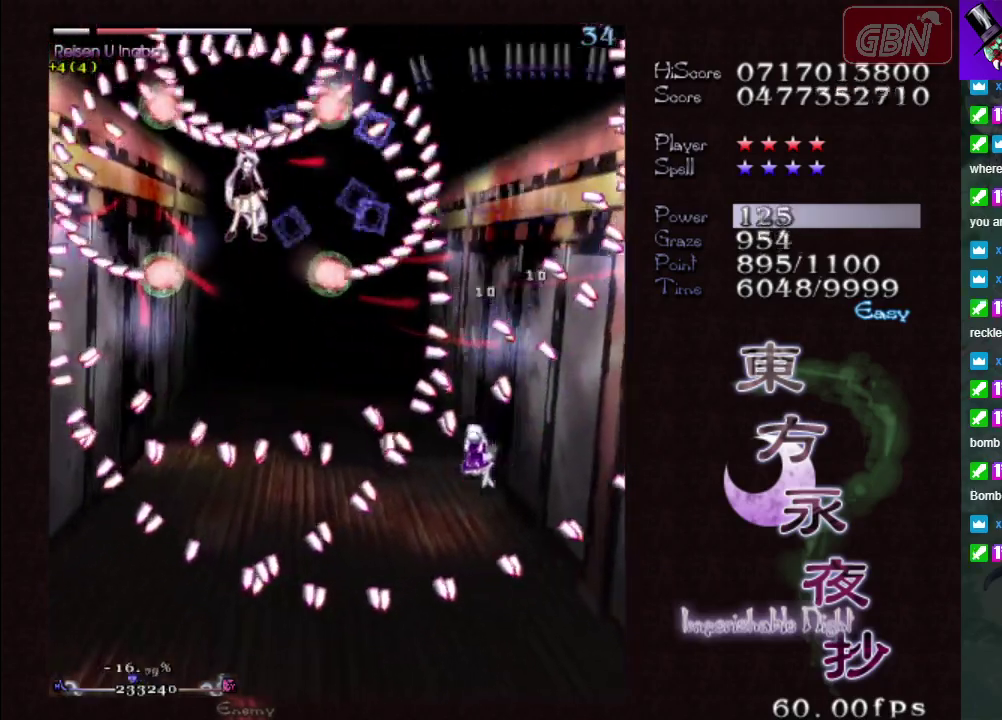
{"dt_ms": 400, "buttons": ["A"], "left_stick": "down-left", "events": [[100, "left_stick", "down"], [350, "left_stick", "down-left"]]}
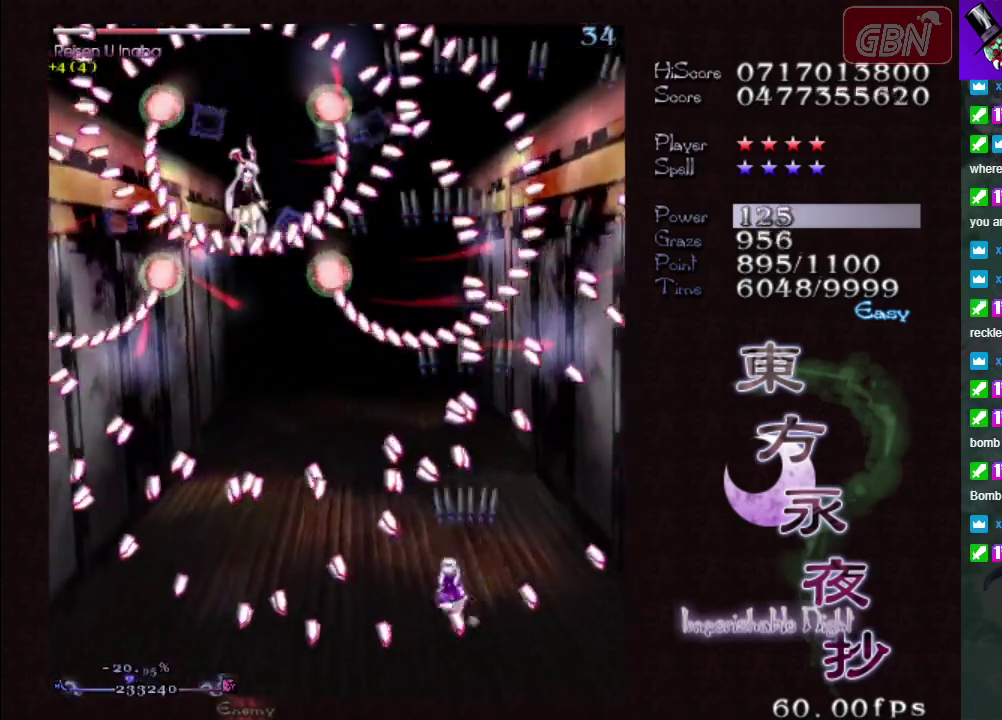
{"dt_ms": 100, "buttons": ["A", "X"], "left_stick": "down-left", "events": [[33, "X", "down"]]}
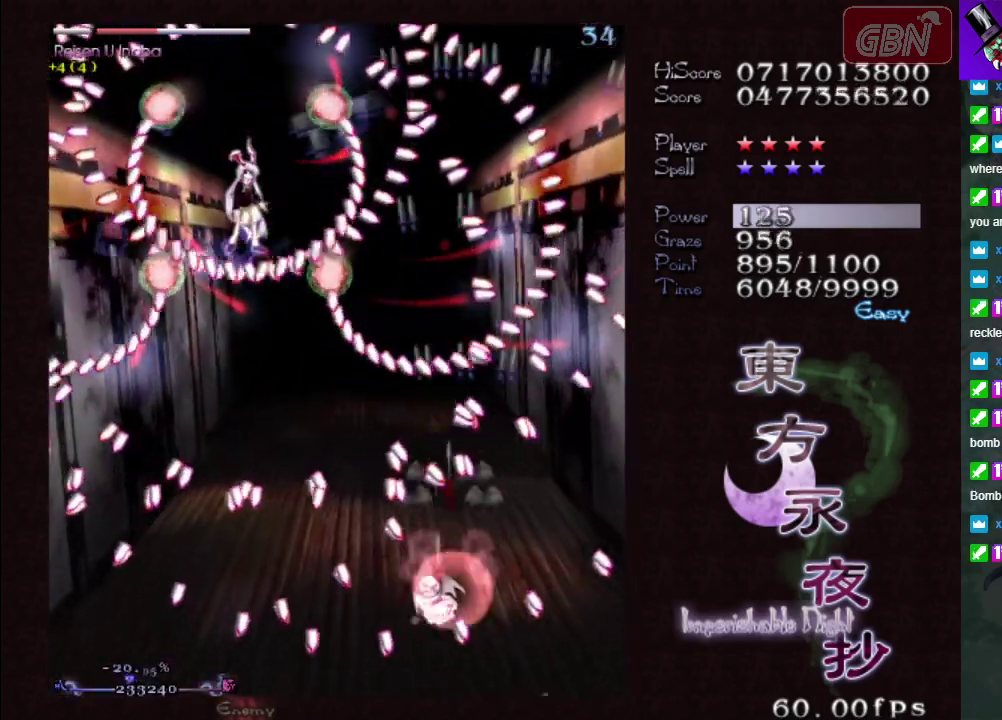
{"dt_ms": 500, "buttons": ["A", "X"], "left_stick": "up", "events": [[117, "left_stick", "left"], [383, "left_stick", "up-left"], [450, "left_stick", "up"]]}
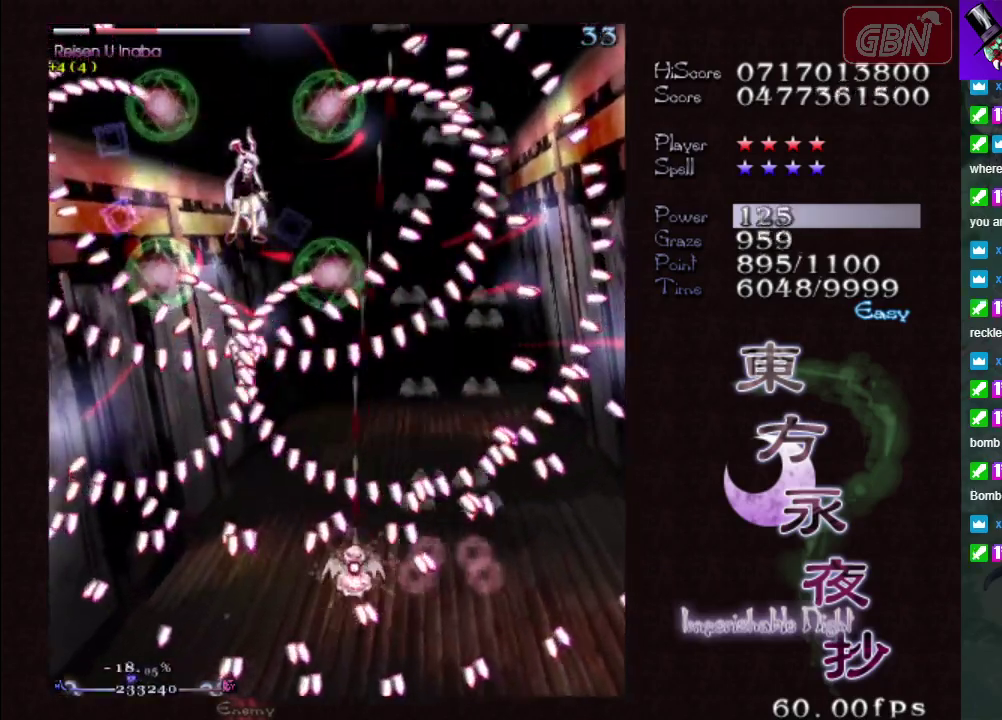
{"dt_ms": 100, "buttons": ["A", "X"], "left_stick": "down-left", "events": [[67, "left_stick", "down-left"]]}
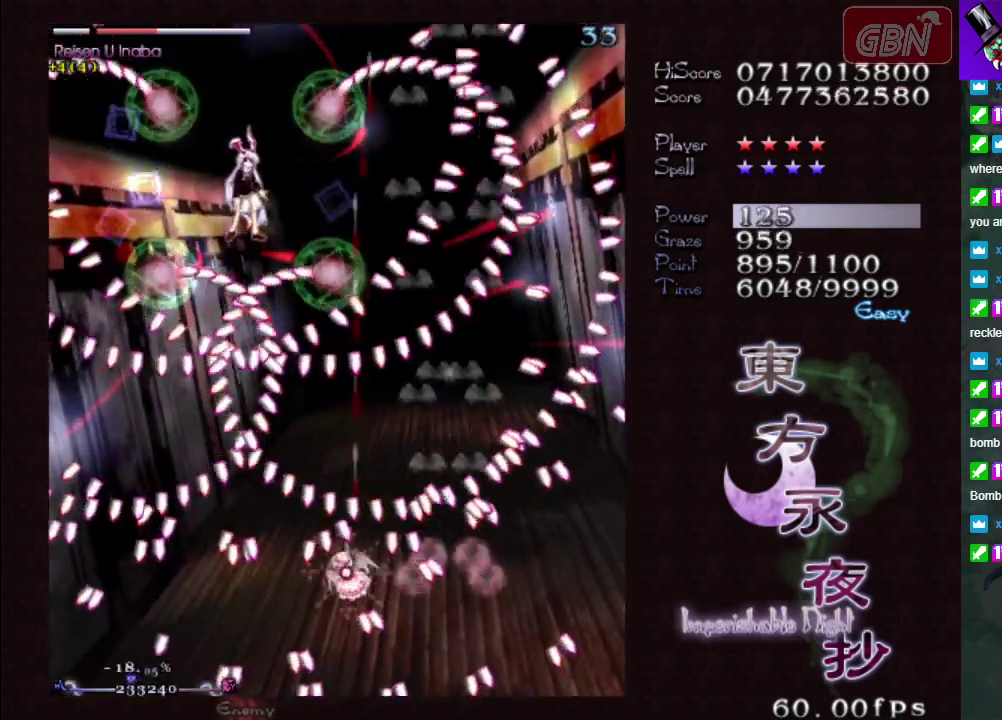
{"dt_ms": 400, "buttons": ["A", "X"], "left_stick": "down-left", "events": [[100, "left_stick", "down"], [233, "left_stick", "down-left"]]}
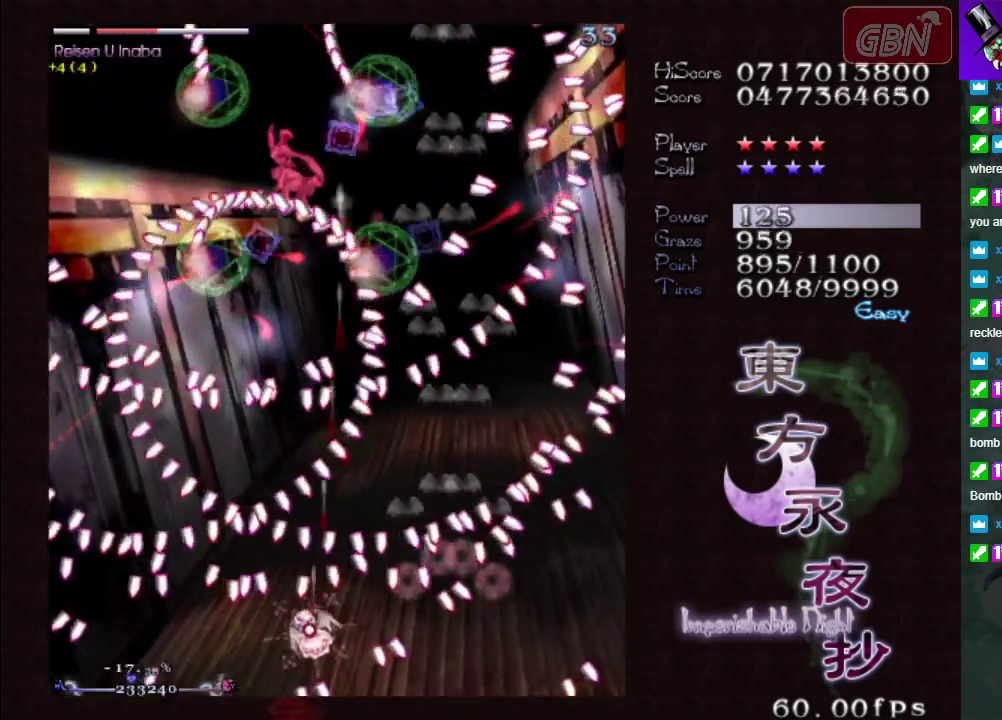
{"dt_ms": 400, "buttons": ["A", "X"], "left_stick": "down-right", "events": [[167, "left_stick", "down"], [283, "left_stick", "down-right"]]}
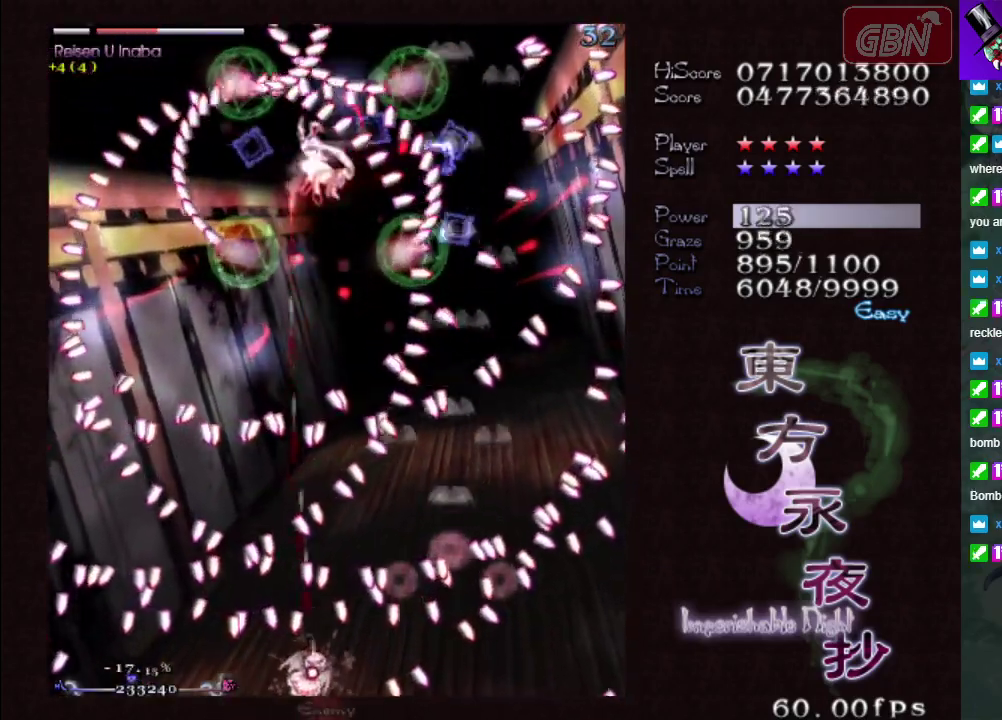
{"dt_ms": 600, "buttons": ["A", "X"], "left_stick": "center", "events": [[183, "left_stick", "center"], [433, "left_stick", "down-right"], [517, "left_stick", "center"]]}
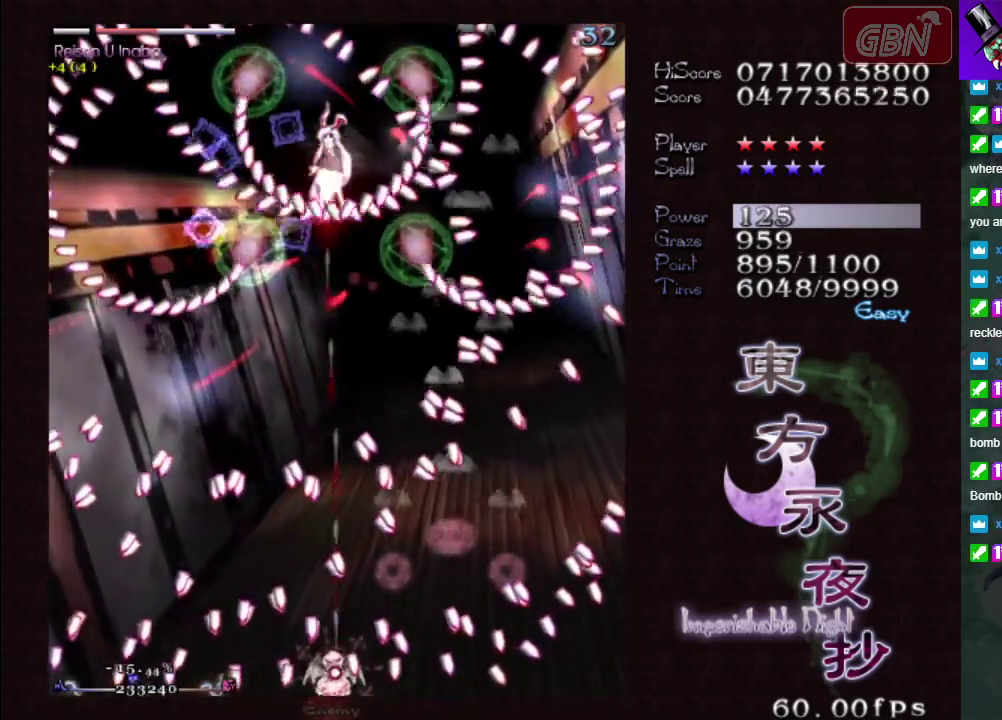
{"dt_ms": 300, "buttons": ["A", "X"], "left_stick": "center", "events": [[117, "X", "up"], [150, "A", "up"], [217, "A", "down"], [233, "X", "down"]]}
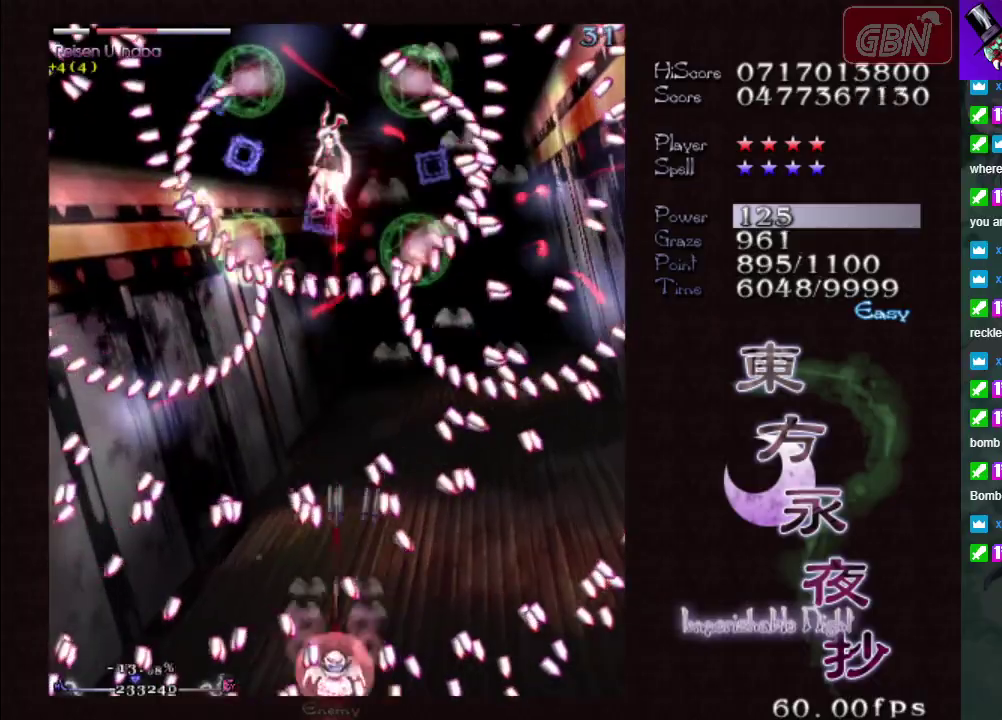
{"dt_ms": 700, "buttons": ["A", "X"], "left_stick": "up-left", "events": [[83, "left_stick", "down-right"], [150, "left_stick", "center"], [517, "left_stick", "up-left"]]}